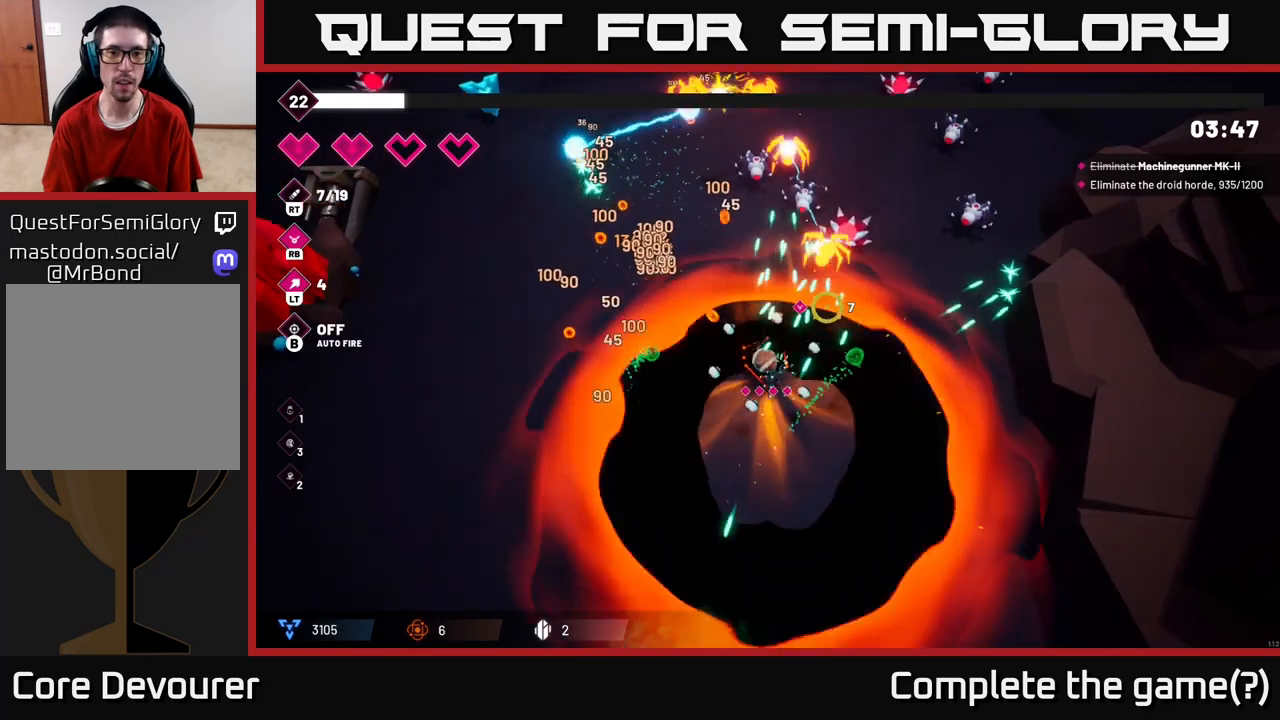
Gameplay with a controller (Xbox layout); each line is a JSON object with the inputs held at the frame after it. "events" lists button and stick changes between this image and that frame as [ms after this image, input, new state], when the widget could be followed in between.
{"buttons": ["R2"], "left_stick": "up-left", "right_stick": "up-left", "events": [[117, "right_stick", "up"], [267, "right_stick", "up-left"], [450, "left_stick", "up-left"]]}
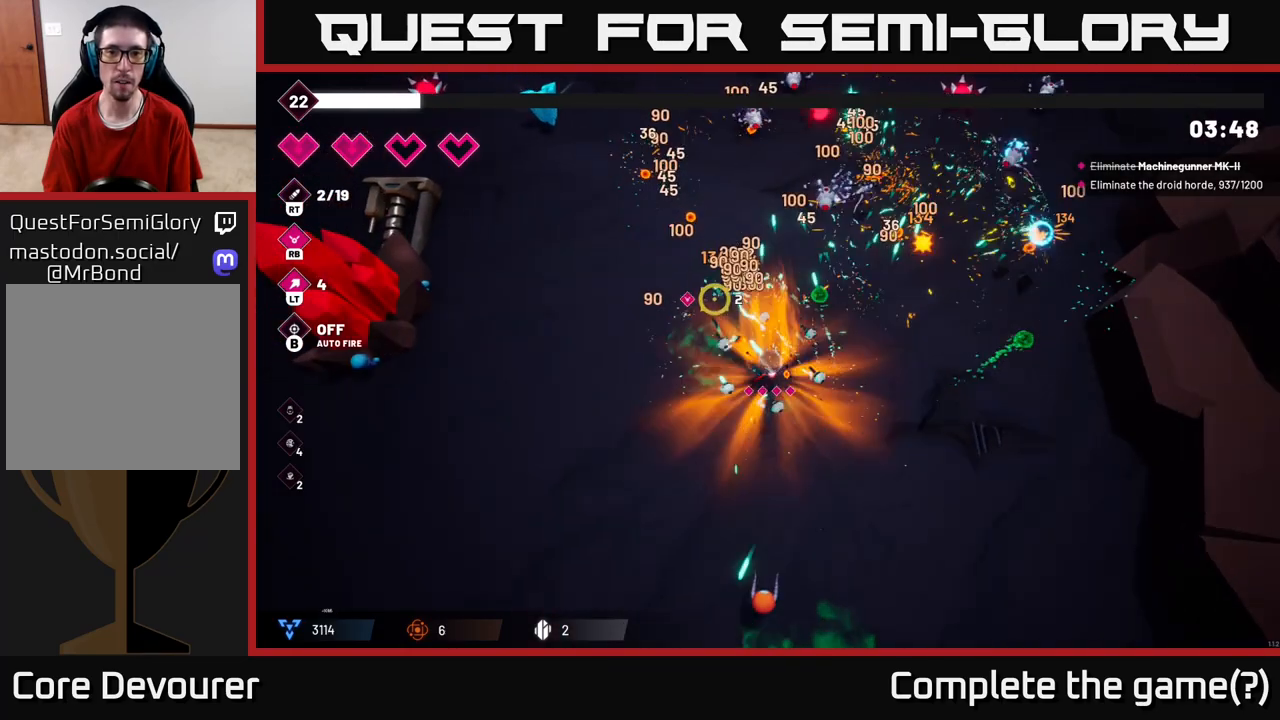
{"buttons": [], "left_stick": "up", "right_stick": "up", "events": [[67, "right_stick", "up-right"], [83, "R2", "up"], [133, "right_stick", "right"], [450, "right_stick", "up"], [467, "left_stick", "up"]]}
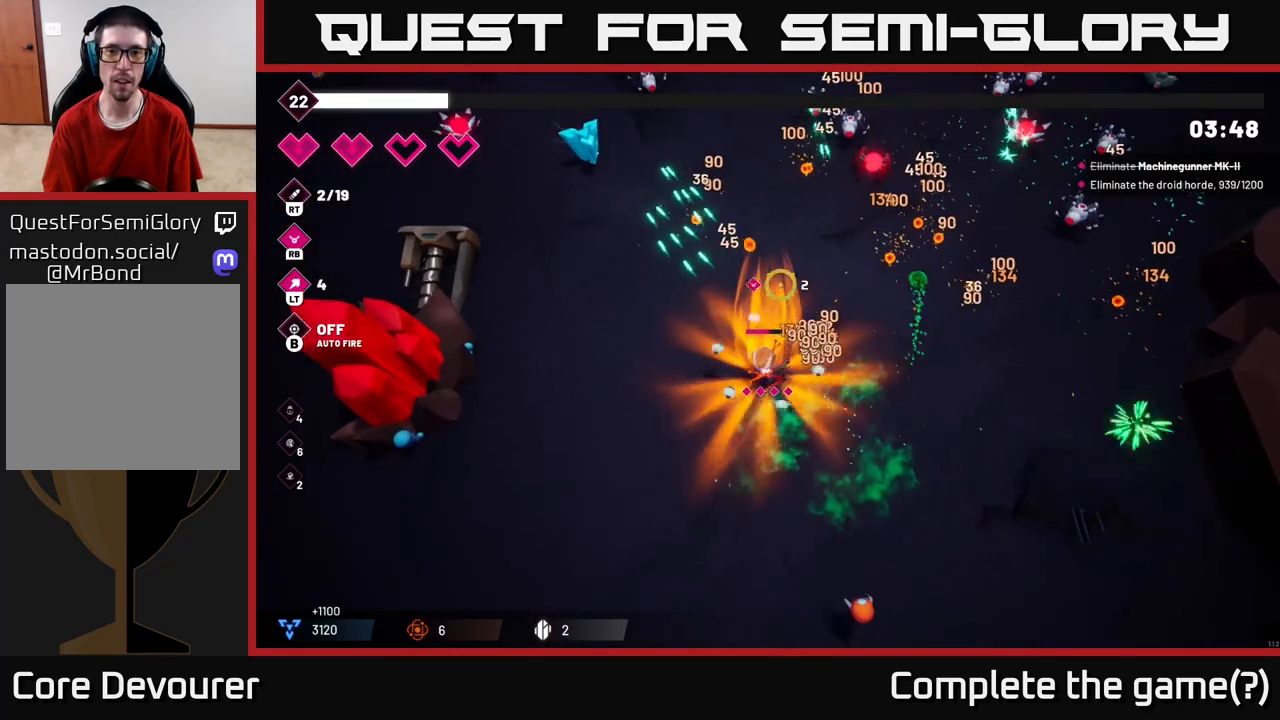
{"buttons": ["R2"], "left_stick": "right", "right_stick": "up-right", "events": [[100, "left_stick", "up-right"], [117, "R2", "down"], [167, "right_stick", "up-right"], [283, "right_stick", "right"], [417, "left_stick", "right"], [467, "right_stick", "up-right"]]}
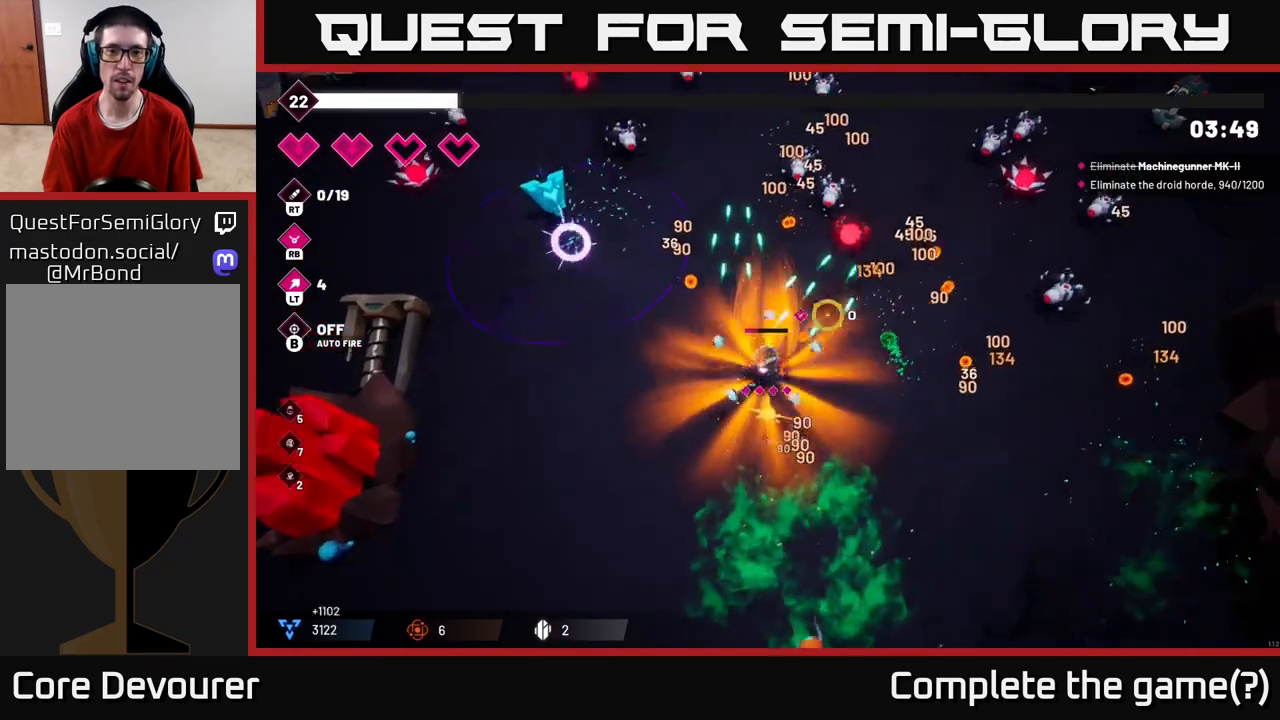
{"buttons": [], "left_stick": "left", "right_stick": "up-left", "events": [[50, "right_stick", "up"], [117, "left_stick", "up"], [233, "left_stick", "left"], [267, "right_stick", "center"], [317, "right_stick", "up-left"], [350, "R2", "up"]]}
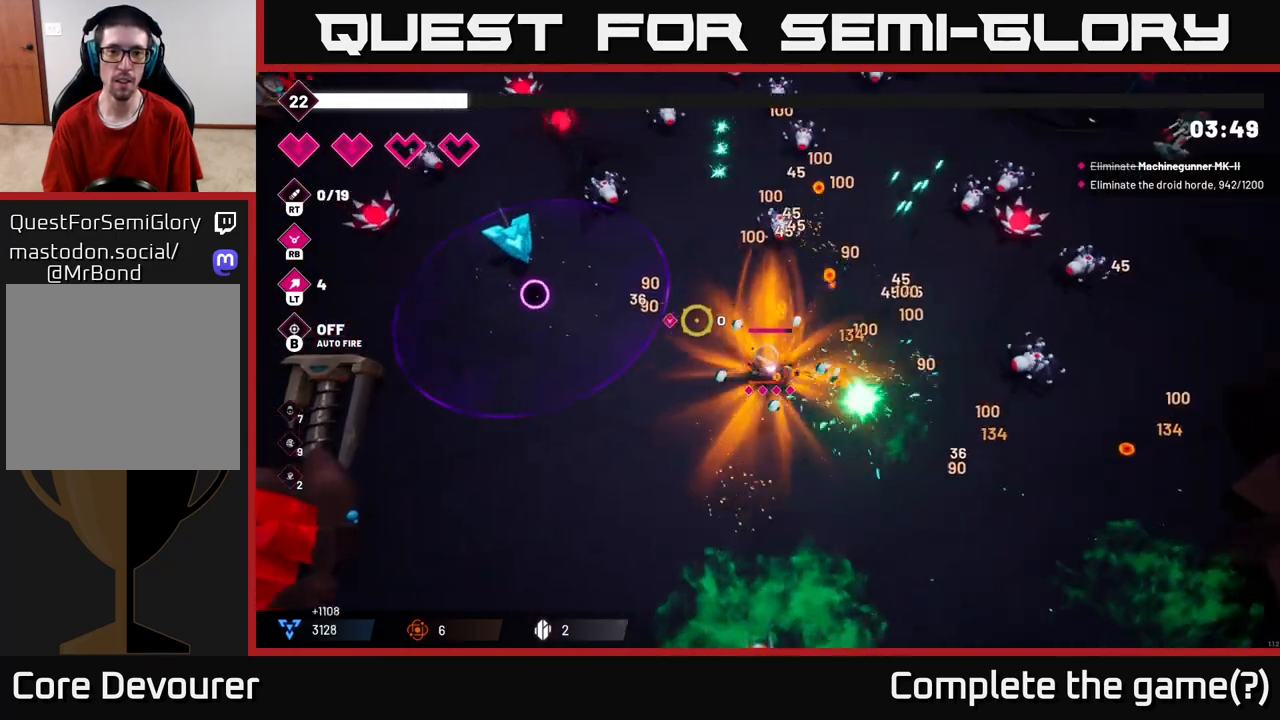
{"buttons": ["R2"], "left_stick": "left", "right_stick": "up-left", "events": [[233, "R2", "down"]]}
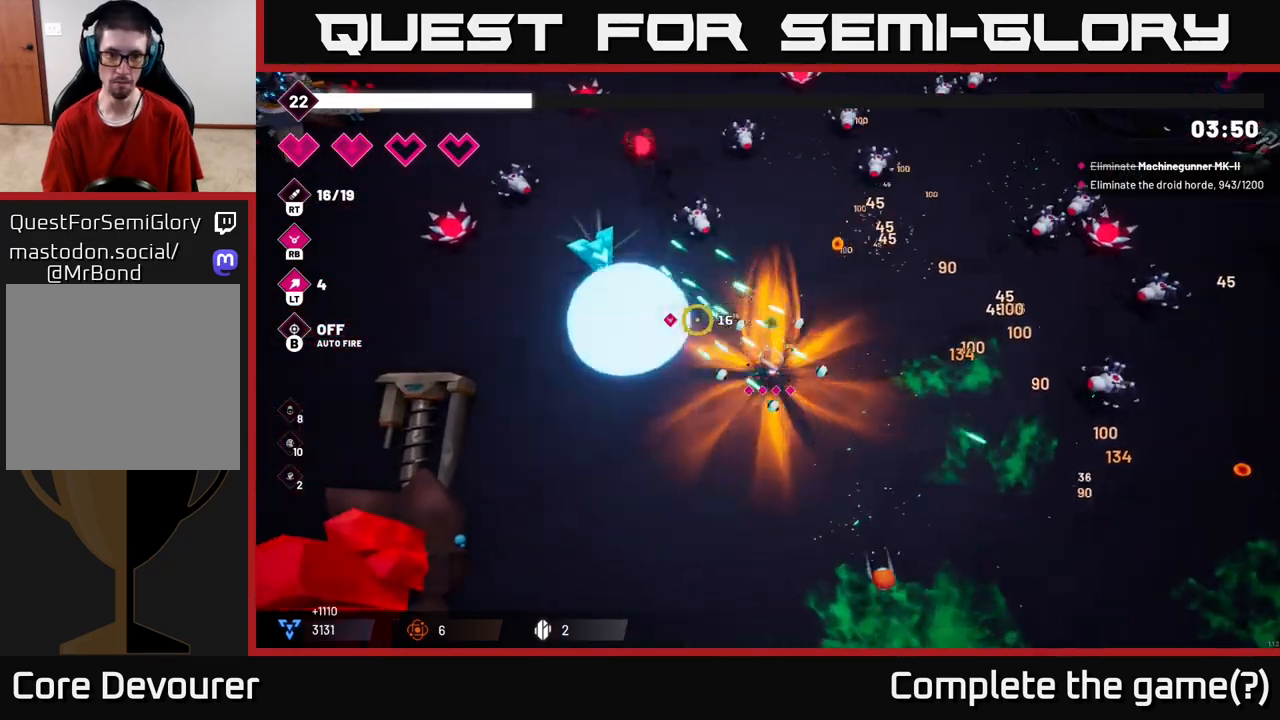
{"buttons": [], "left_stick": "up-left", "right_stick": "up-right", "events": [[333, "R2", "up"], [467, "left_stick", "up-left"], [500, "right_stick", "up-right"]]}
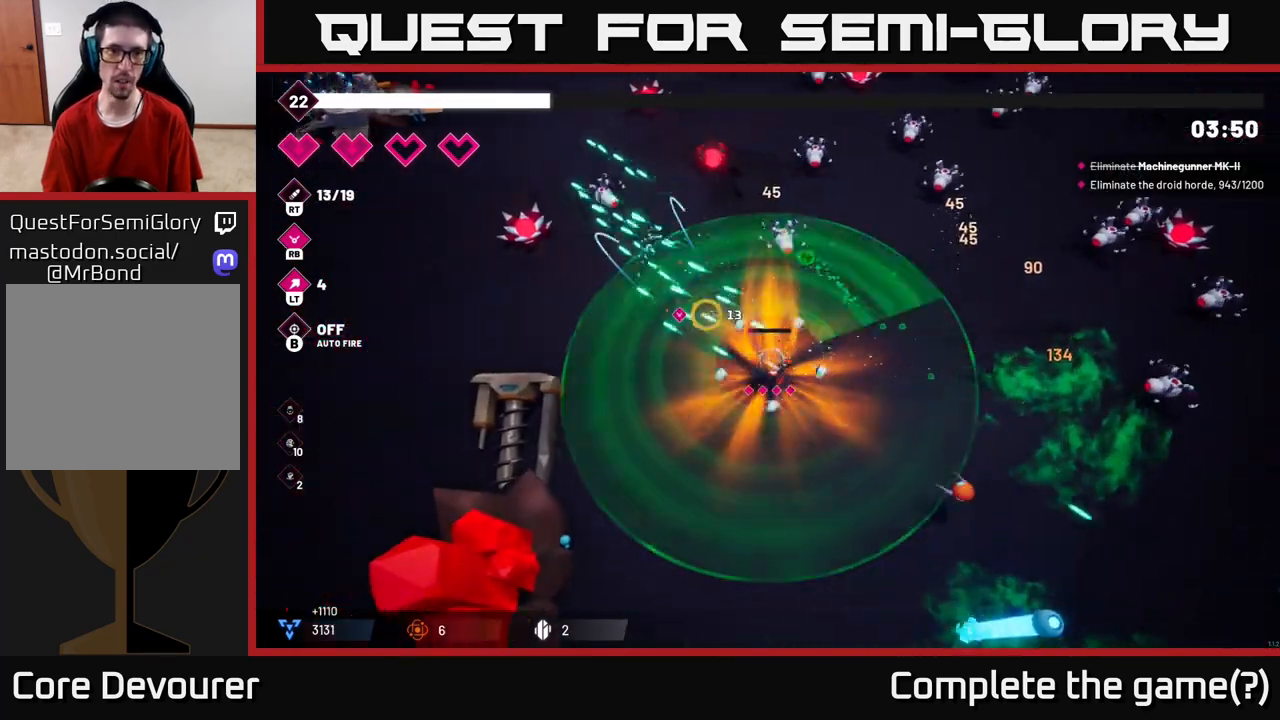
{"buttons": ["R2"], "left_stick": "up-right", "right_stick": "up", "events": [[50, "right_stick", "right"], [100, "R2", "down"], [183, "right_stick", "up-right"], [400, "right_stick", "up"], [467, "left_stick", "up-right"]]}
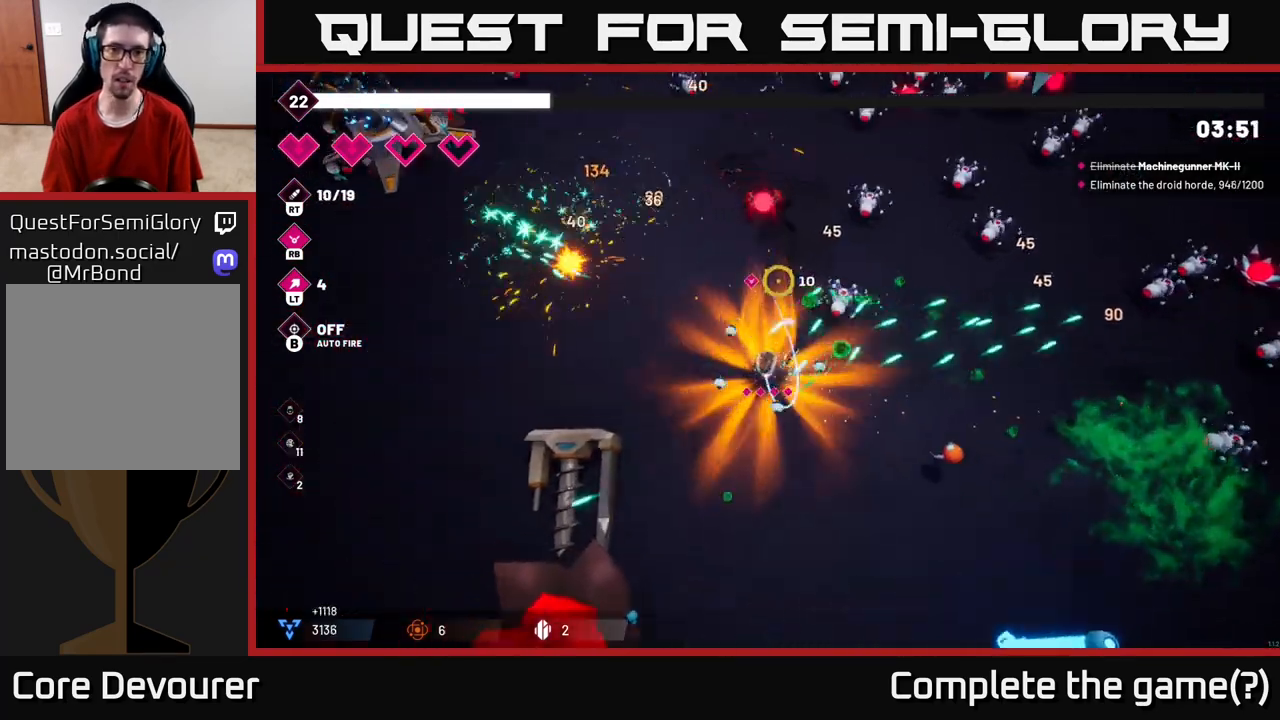
{"buttons": ["R2"], "left_stick": "up-left", "right_stick": "up-right", "events": [[17, "right_stick", "up-right"], [83, "left_stick", "up-left"], [333, "left_stick", "left"], [500, "left_stick", "up-left"]]}
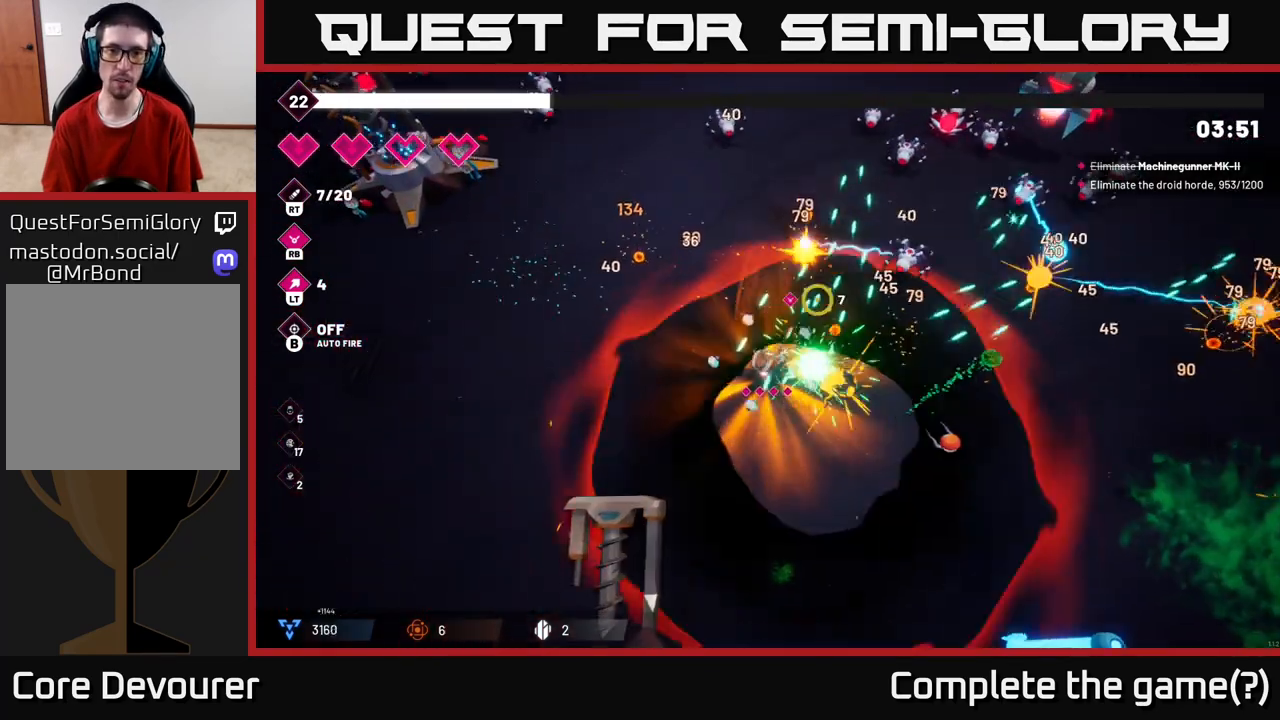
{"buttons": ["R2"], "left_stick": "up-right", "right_stick": "right", "events": [[33, "right_stick", "right"], [117, "left_stick", "up"], [300, "right_stick", "up-right"], [350, "left_stick", "up-right"], [483, "right_stick", "right"]]}
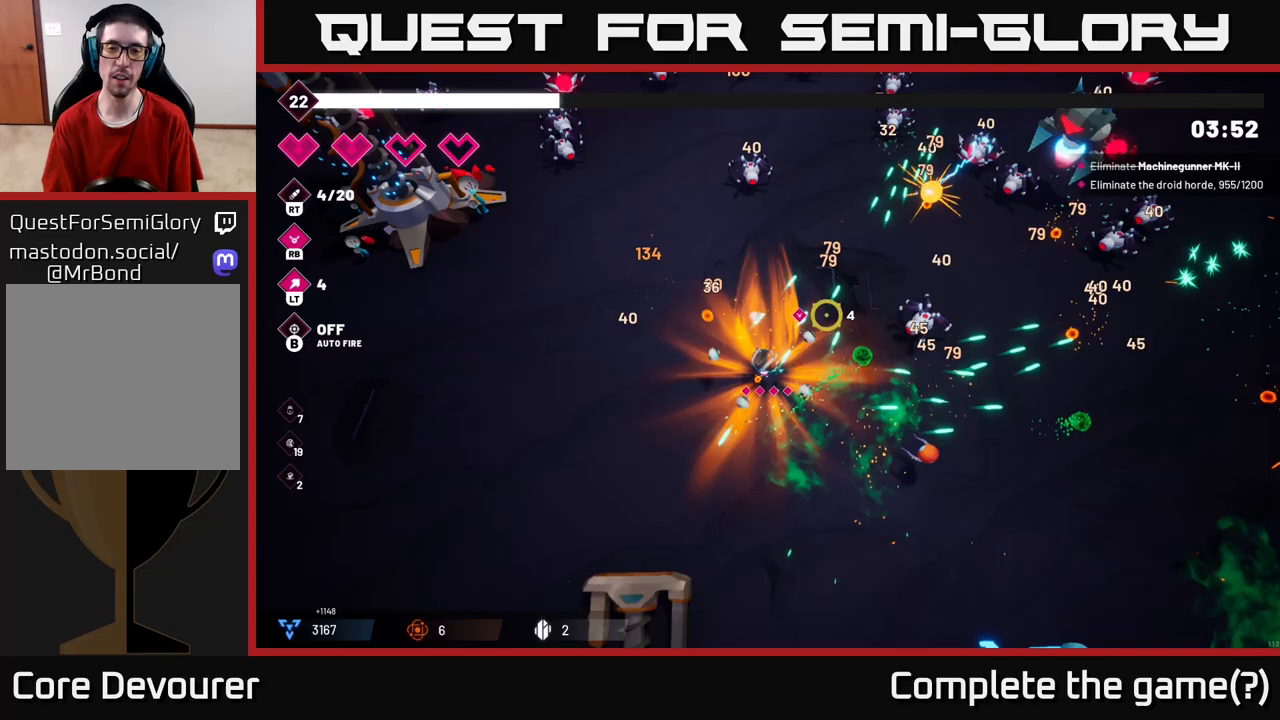
{"buttons": [], "left_stick": "up", "right_stick": "right", "events": [[200, "right_stick", "up-right"], [367, "right_stick", "right"], [450, "R2", "up"], [483, "left_stick", "up"]]}
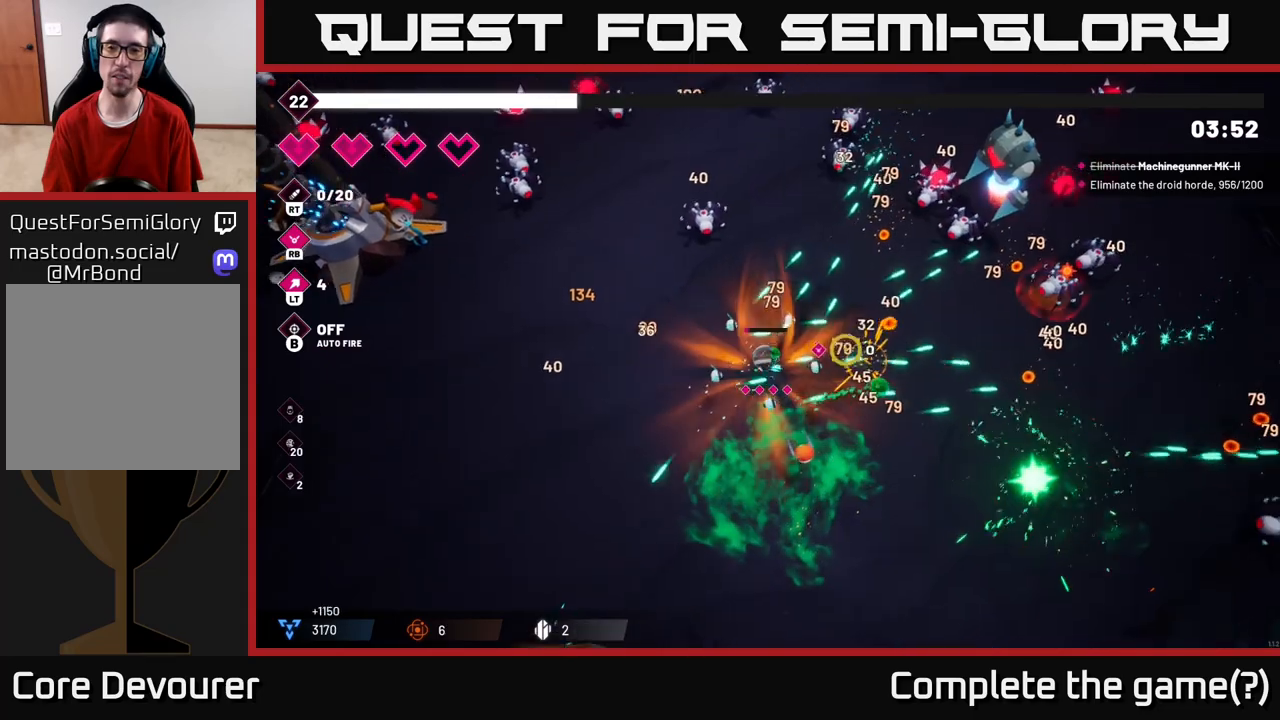
{"buttons": ["R2"], "left_stick": "center", "right_stick": "up-right", "events": [[33, "right_stick", "up-right"], [117, "left_stick", "up-right"], [300, "right_stick", "right"], [400, "left_stick", "center"], [417, "R2", "down"], [450, "right_stick", "up-right"]]}
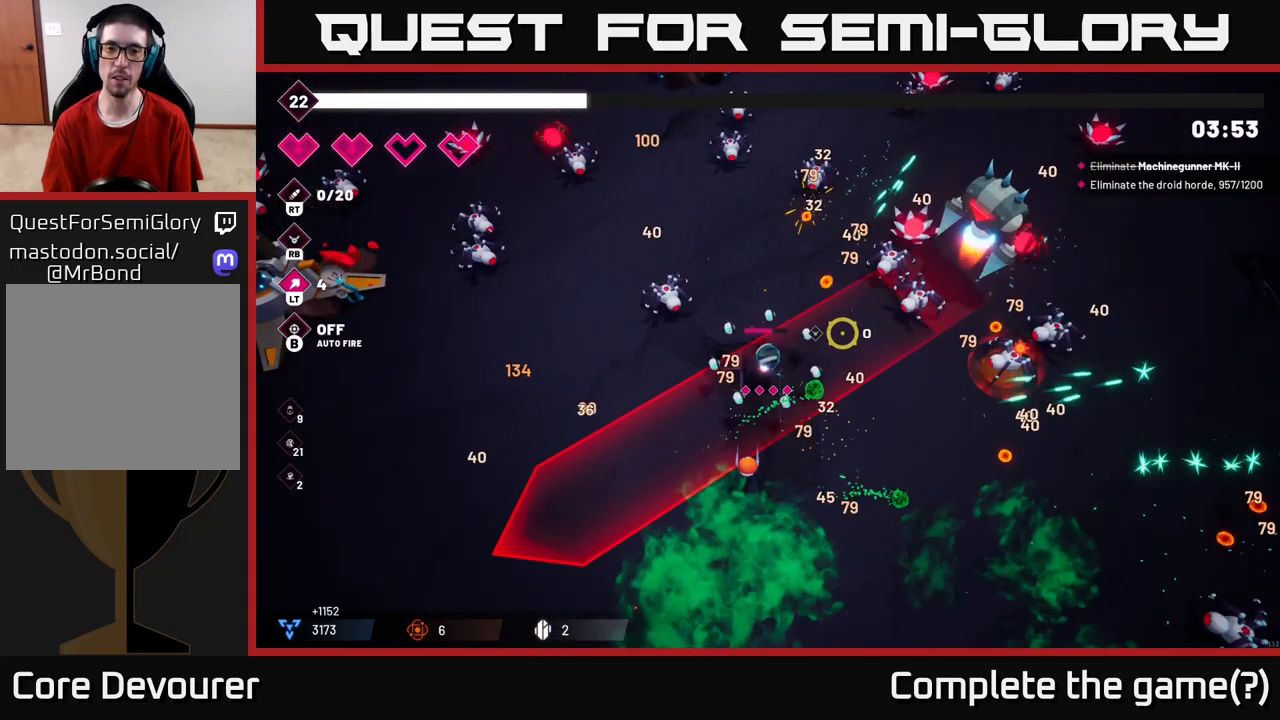
{"buttons": ["R2"], "left_stick": "down-right", "right_stick": "up-right", "events": [[100, "left_stick", "right"], [200, "left_stick", "down-right"]]}
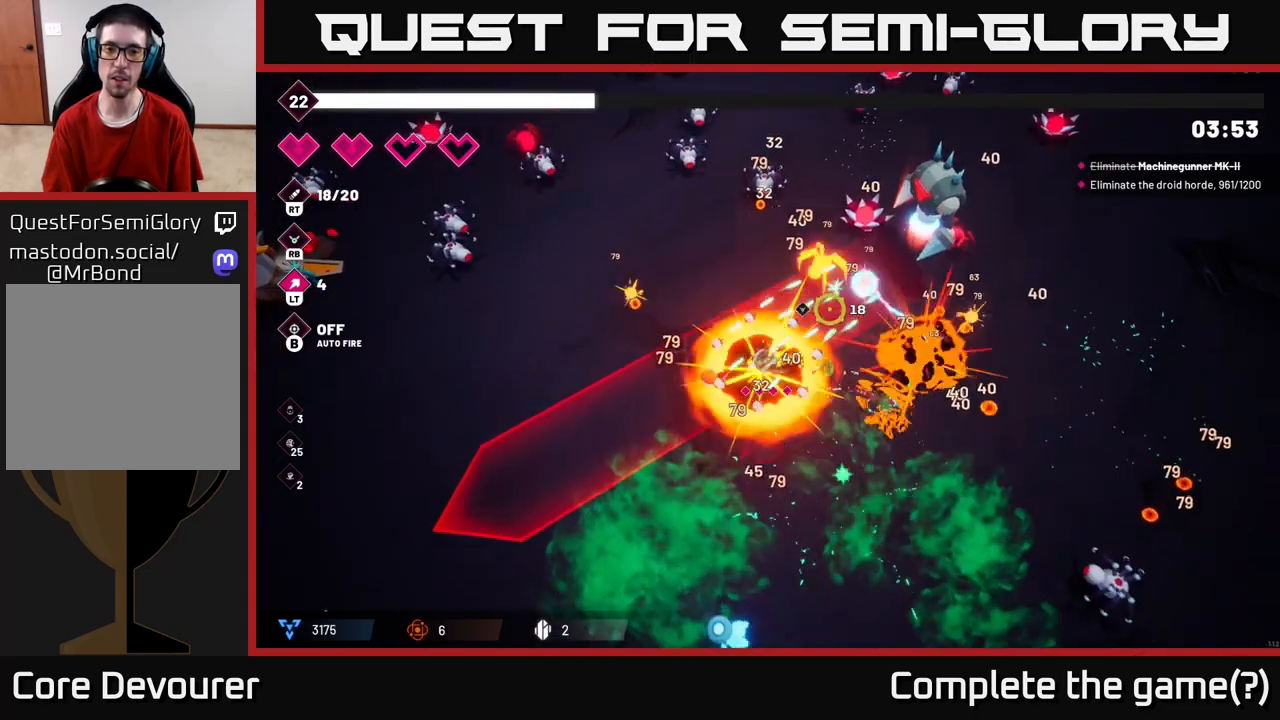
{"buttons": ["R2"], "left_stick": "down-right", "right_stick": "up-right", "events": []}
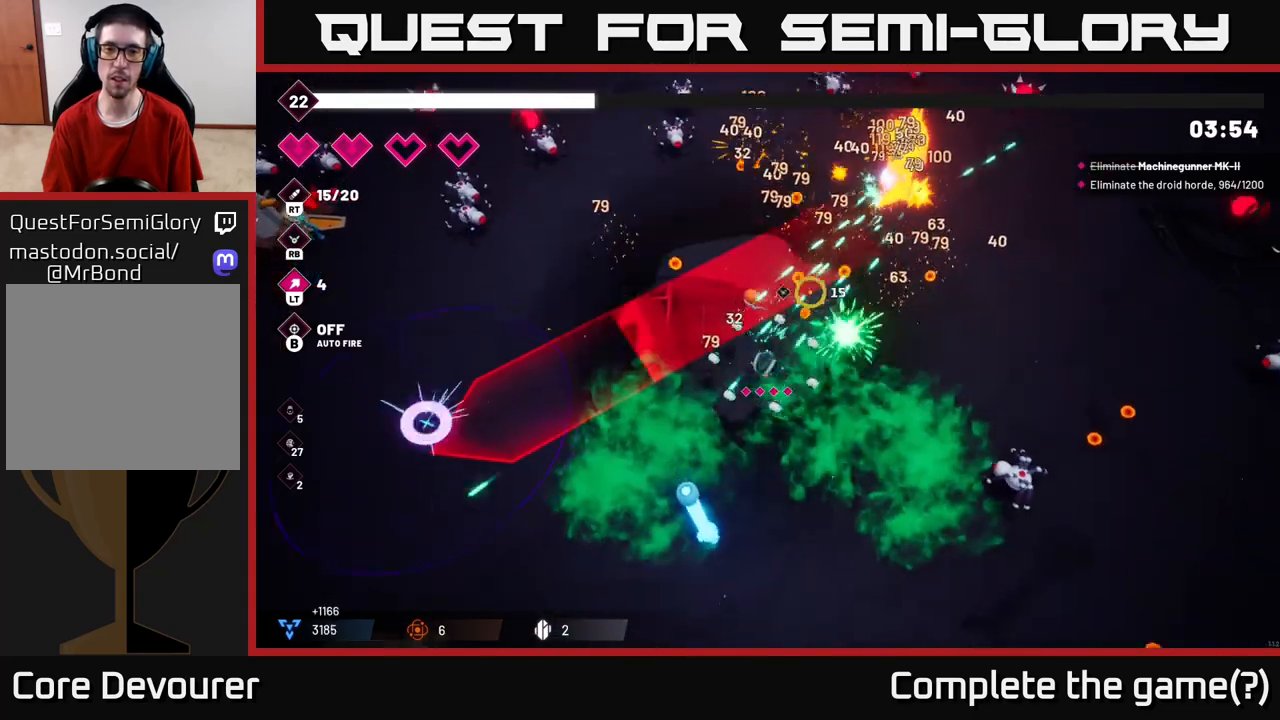
{"buttons": [], "left_stick": "up-right", "right_stick": "right", "events": [[33, "left_stick", "right"], [67, "R2", "up"], [200, "left_stick", "up-right"], [233, "right_stick", "right"], [350, "L2", "down"], [500, "L2", "up"]]}
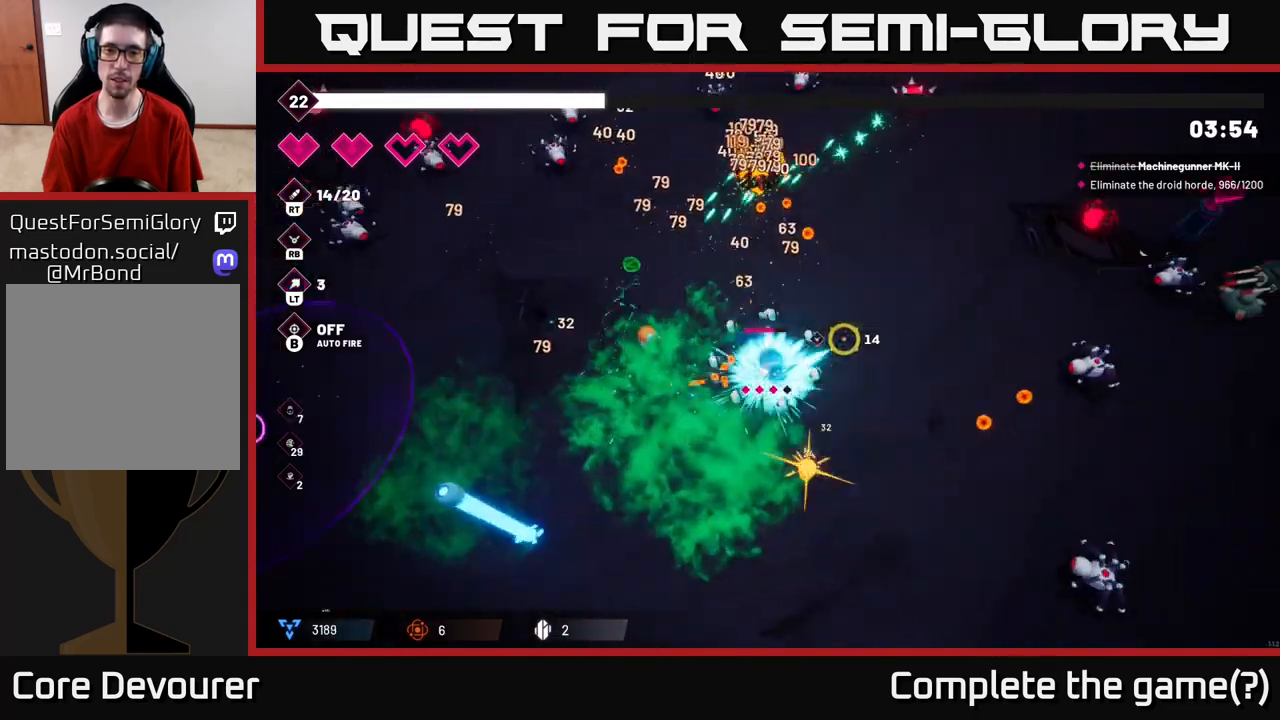
{"buttons": ["R2"], "left_stick": "up", "right_stick": "up-left", "events": [[17, "right_stick", "up-right"], [217, "left_stick", "right"], [217, "right_stick", "right"], [400, "right_stick", "up-left"], [433, "R2", "down"], [500, "left_stick", "up"]]}
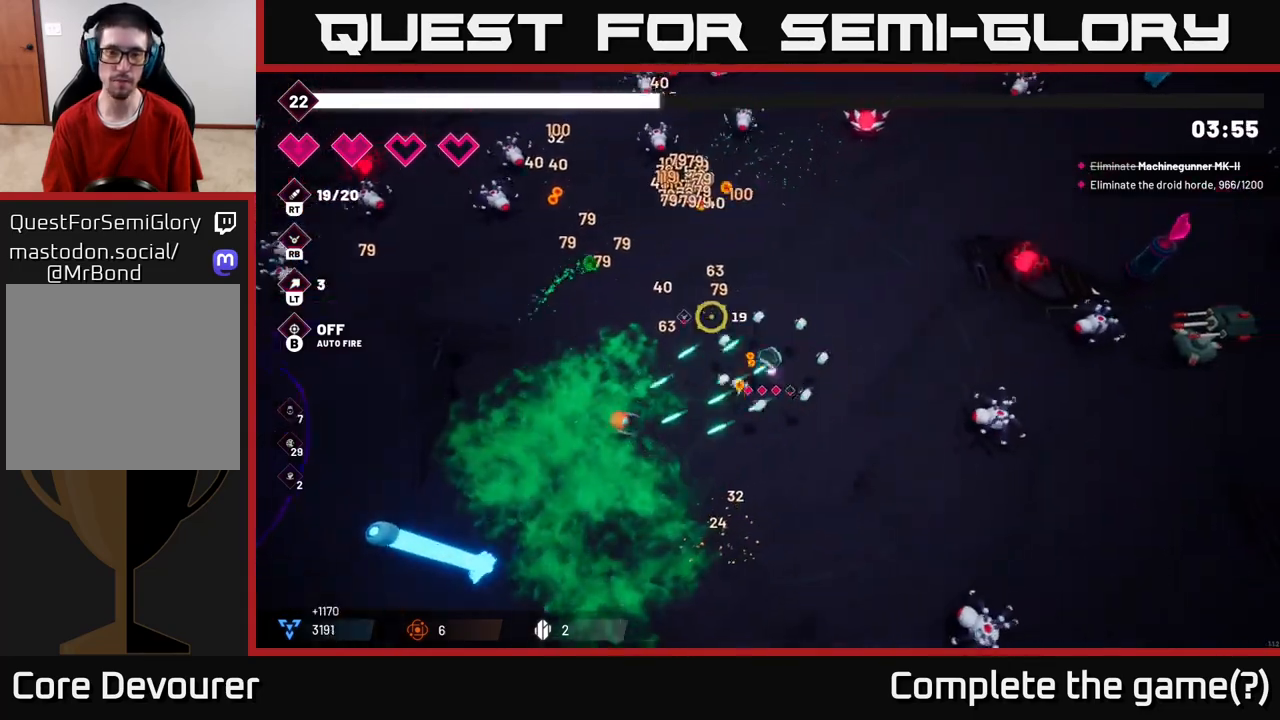
{"buttons": ["R2"], "left_stick": "up-left", "right_stick": "up", "events": [[150, "left_stick", "up-left"], [350, "right_stick", "up"]]}
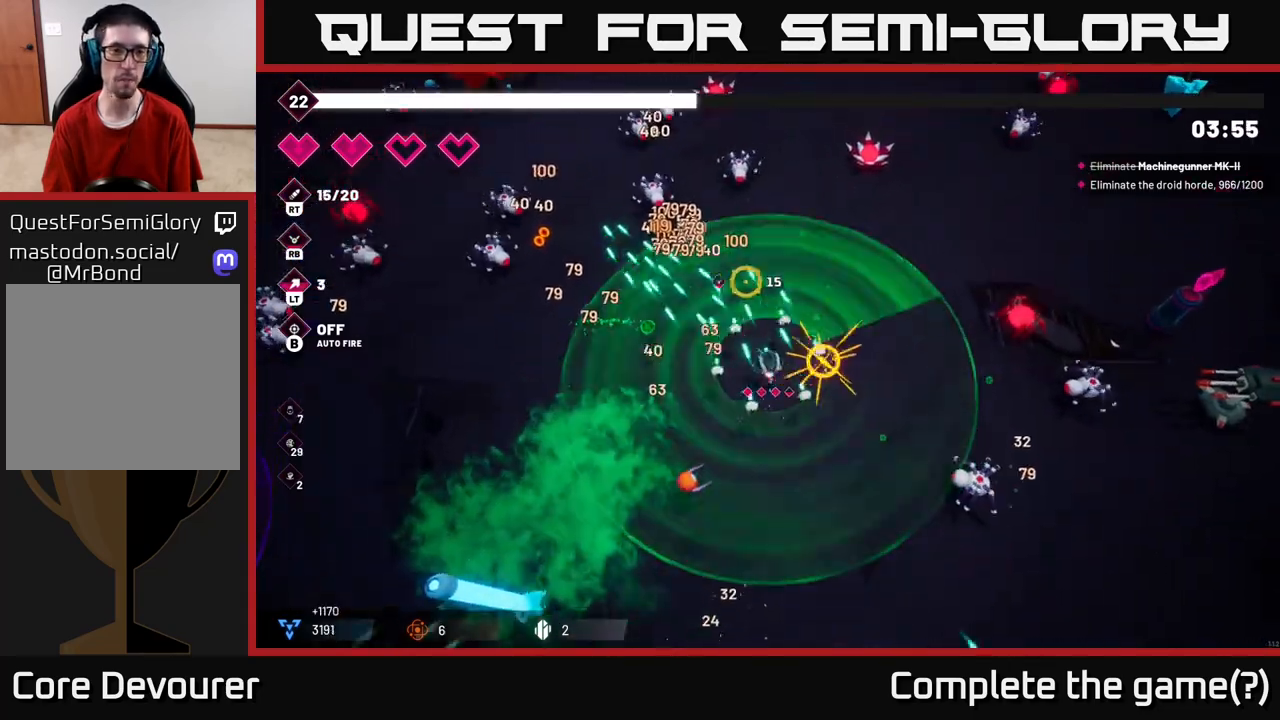
{"buttons": ["R2"], "left_stick": "left", "right_stick": "left", "events": [[50, "R2", "up"], [83, "right_stick", "left"], [167, "R2", "down"], [300, "left_stick", "left"]]}
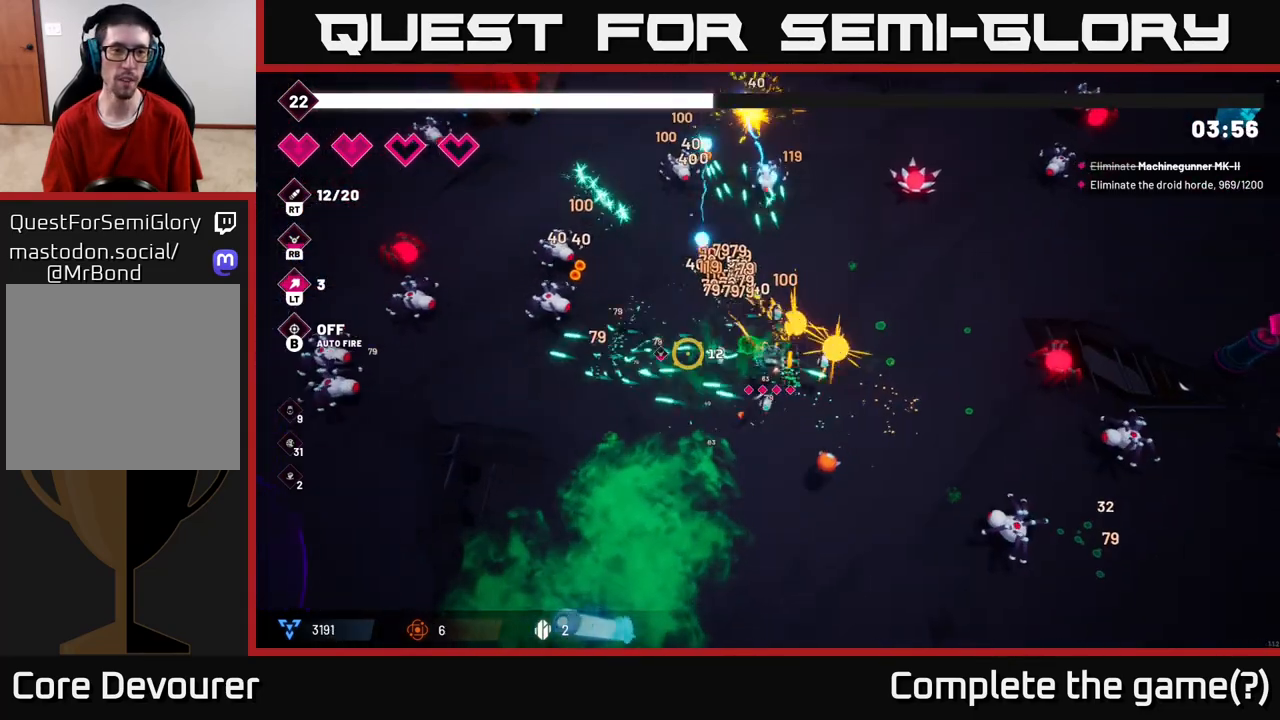
{"buttons": ["R2"], "left_stick": "left", "right_stick": "left", "events": [[183, "right_stick", "up-left"], [383, "right_stick", "left"]]}
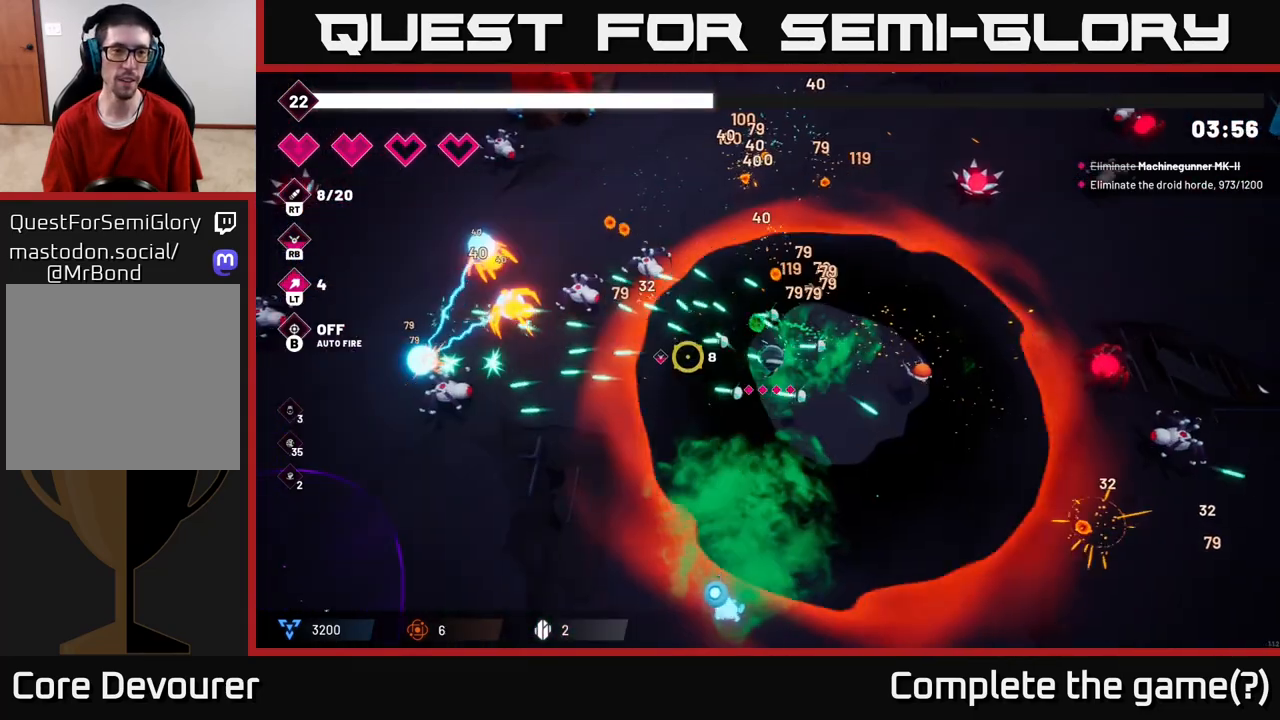
{"buttons": ["R2"], "left_stick": "down-left", "right_stick": "left", "events": [[50, "right_stick", "up-left"], [250, "right_stick", "left"], [300, "left_stick", "down-left"]]}
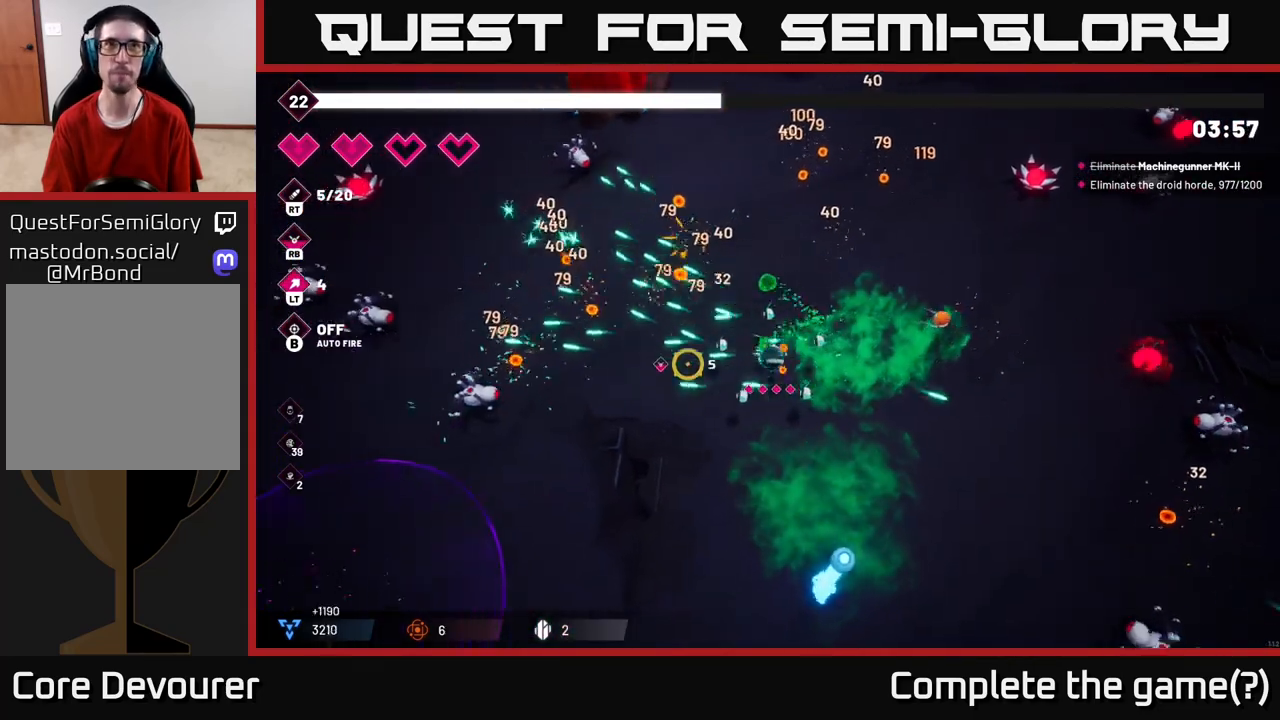
{"buttons": [], "left_stick": "up-left", "right_stick": "left", "events": [[200, "L2", "down"], [200, "R2", "up"], [333, "L2", "up"], [383, "left_stick", "left"], [483, "left_stick", "up-left"]]}
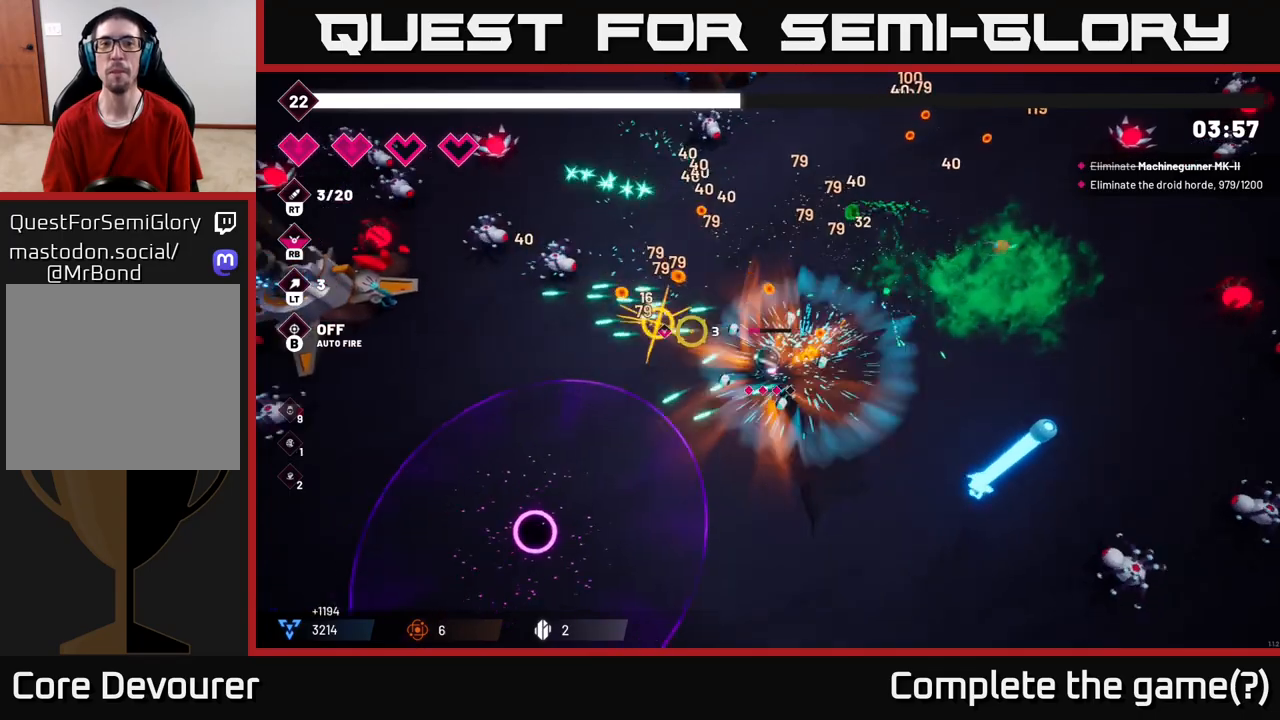
{"buttons": [], "left_stick": "down-left", "right_stick": "up-left", "events": [[250, "left_stick", "down-left"], [317, "right_stick", "down-left"], [467, "right_stick", "up-left"]]}
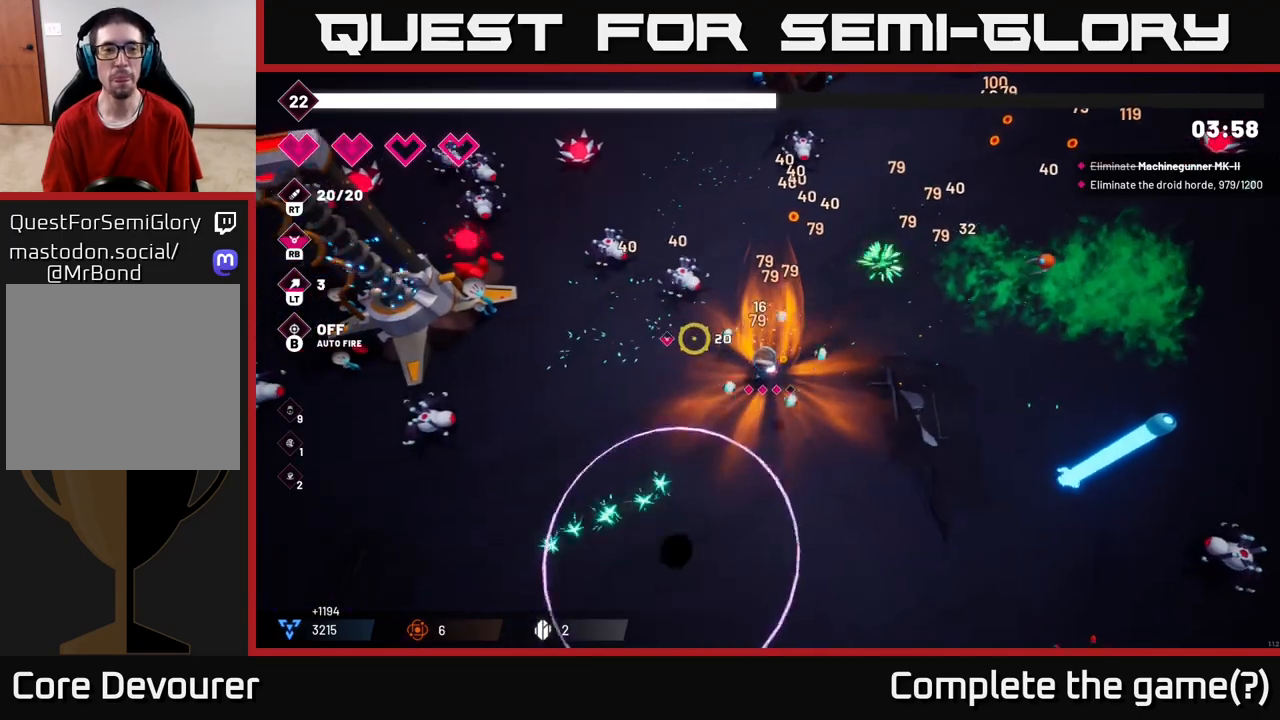
{"buttons": ["R2"], "left_stick": "center", "right_stick": "up-left", "events": [[133, "R2", "down"], [267, "left_stick", "up-left"], [417, "left_stick", "center"]]}
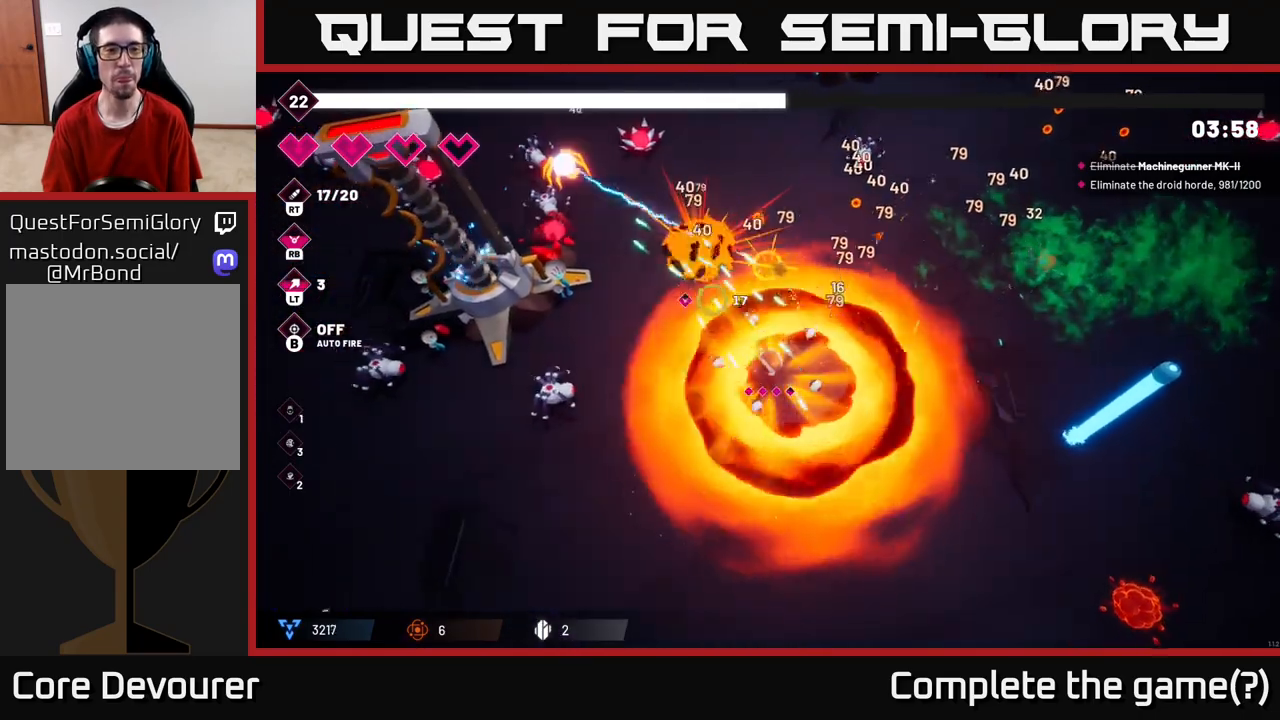
{"buttons": ["R2"], "left_stick": "down-left", "right_stick": "up-left", "events": [[50, "left_stick", "down-left"], [233, "R2", "up"], [283, "right_stick", "left"], [367, "R2", "down"], [400, "right_stick", "up-left"]]}
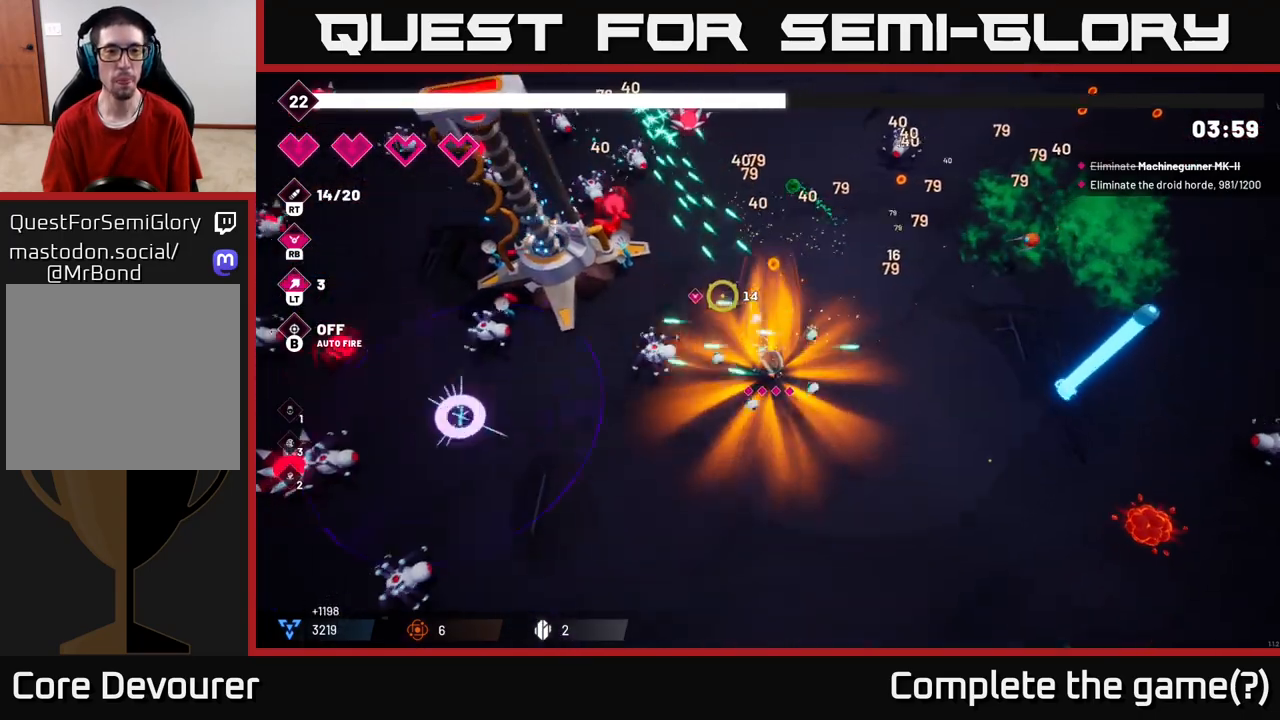
{"buttons": ["R2"], "left_stick": "down-left", "right_stick": "left", "events": [[183, "right_stick", "left"]]}
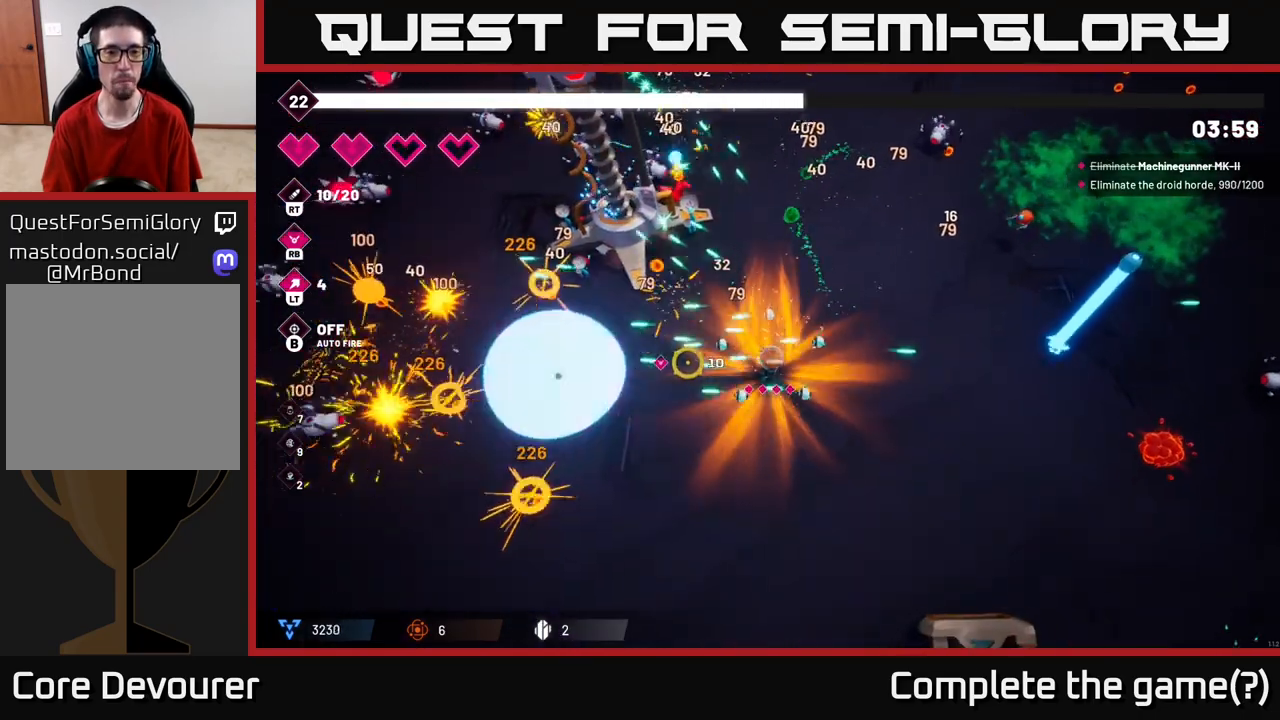
{"buttons": ["R2"], "left_stick": "down-left", "right_stick": "left", "events": [[283, "right_stick", "down-left"], [483, "right_stick", "left"]]}
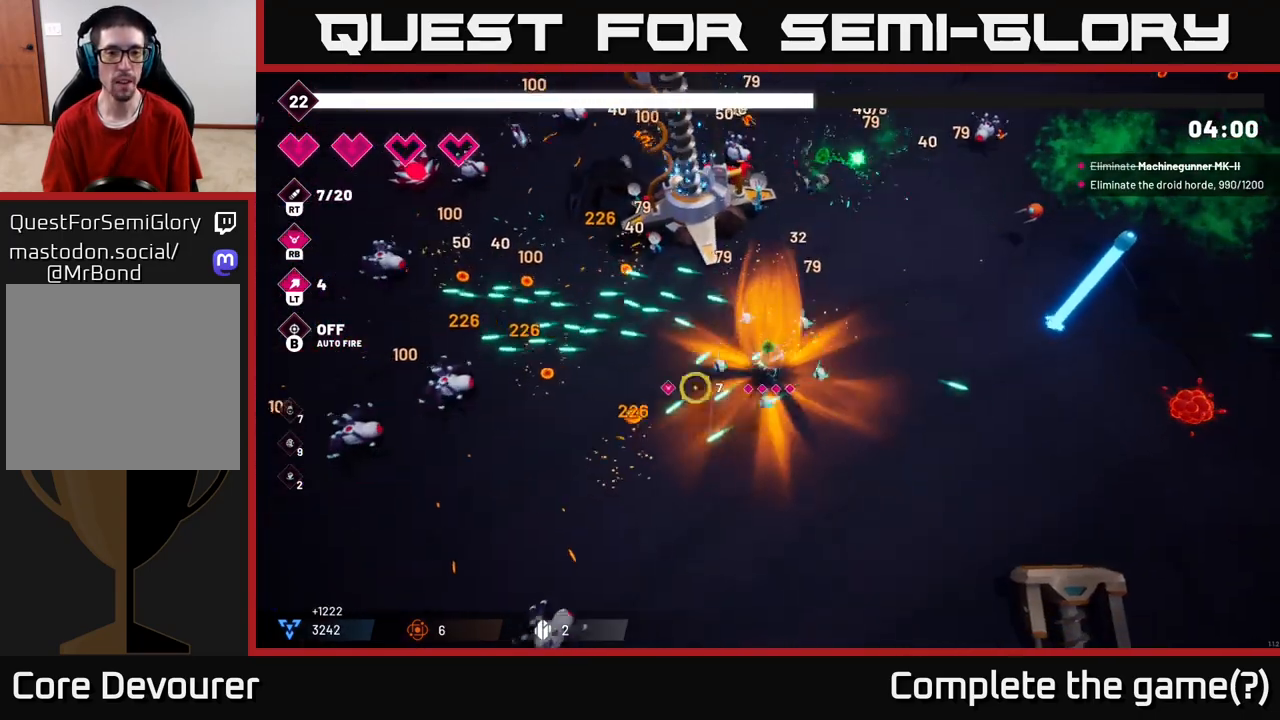
{"buttons": ["R2"], "left_stick": "up-left", "right_stick": "left", "events": [[100, "left_stick", "left"], [100, "right_stick", "up-left"], [400, "left_stick", "up-left"], [500, "right_stick", "left"]]}
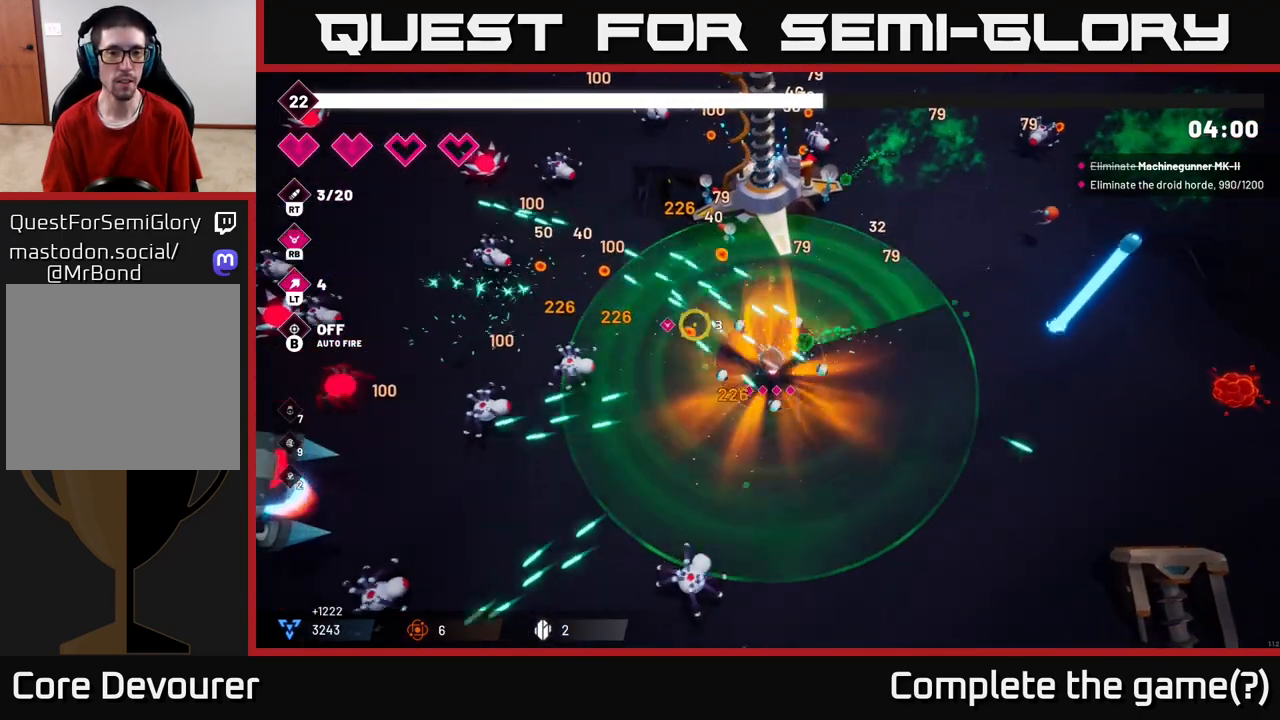
{"buttons": ["R2"], "left_stick": "down", "right_stick": "down-left", "events": [[183, "right_stick", "down-left"], [333, "left_stick", "down-left"], [417, "left_stick", "down"]]}
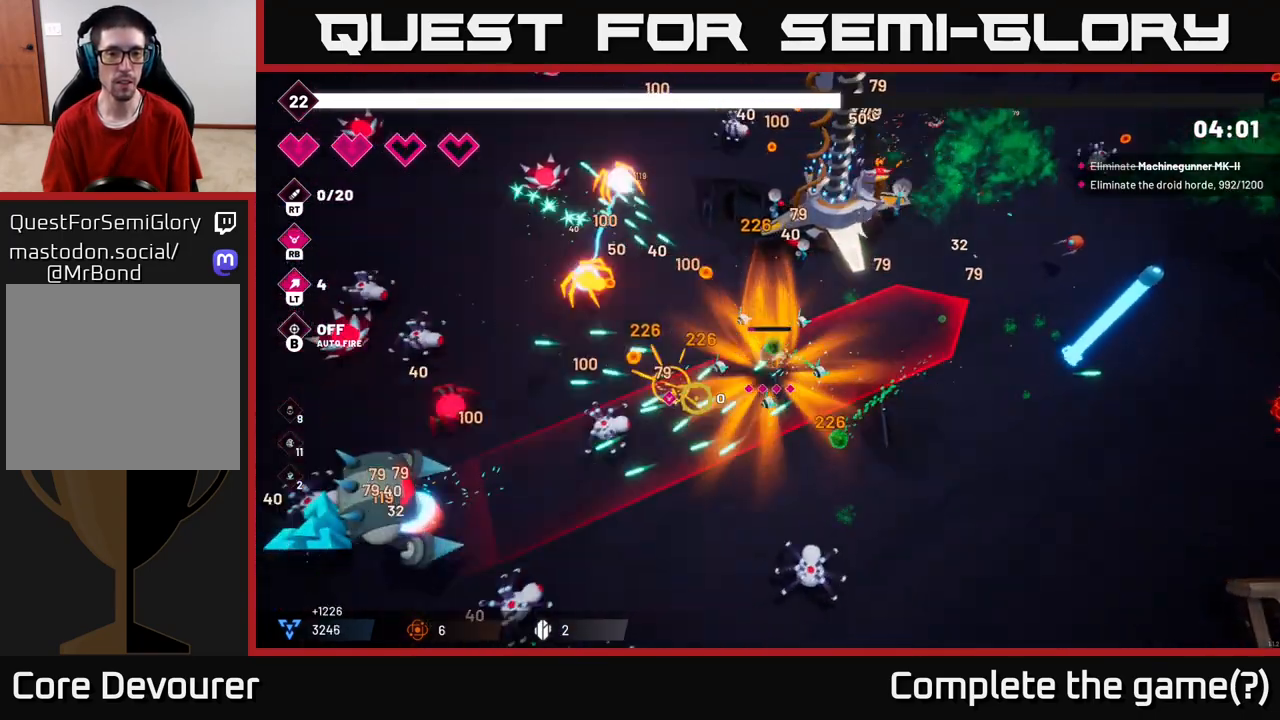
{"buttons": [], "left_stick": "down", "right_stick": "down-left", "events": [[233, "left_stick", "left"], [300, "left_stick", "up-left"], [433, "left_stick", "down"], [467, "R2", "up"]]}
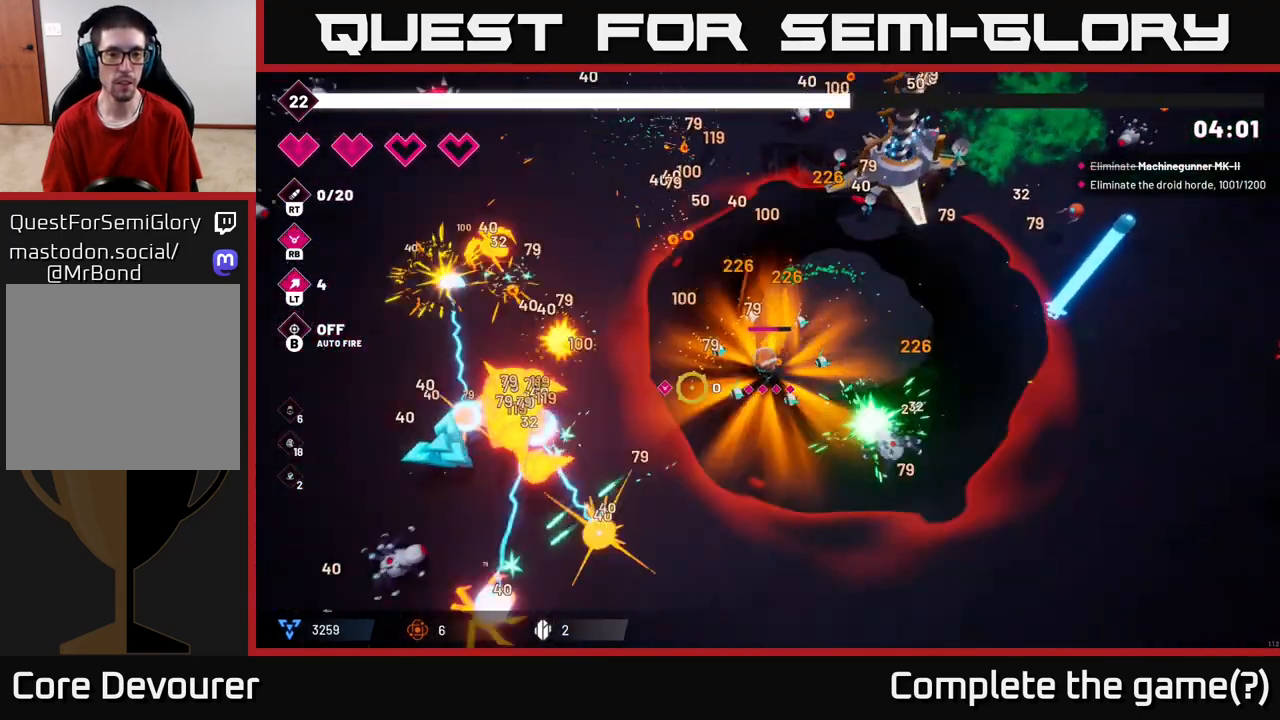
{"buttons": ["R2"], "left_stick": "down", "right_stick": "left", "events": [[33, "right_stick", "left"], [433, "R2", "down"]]}
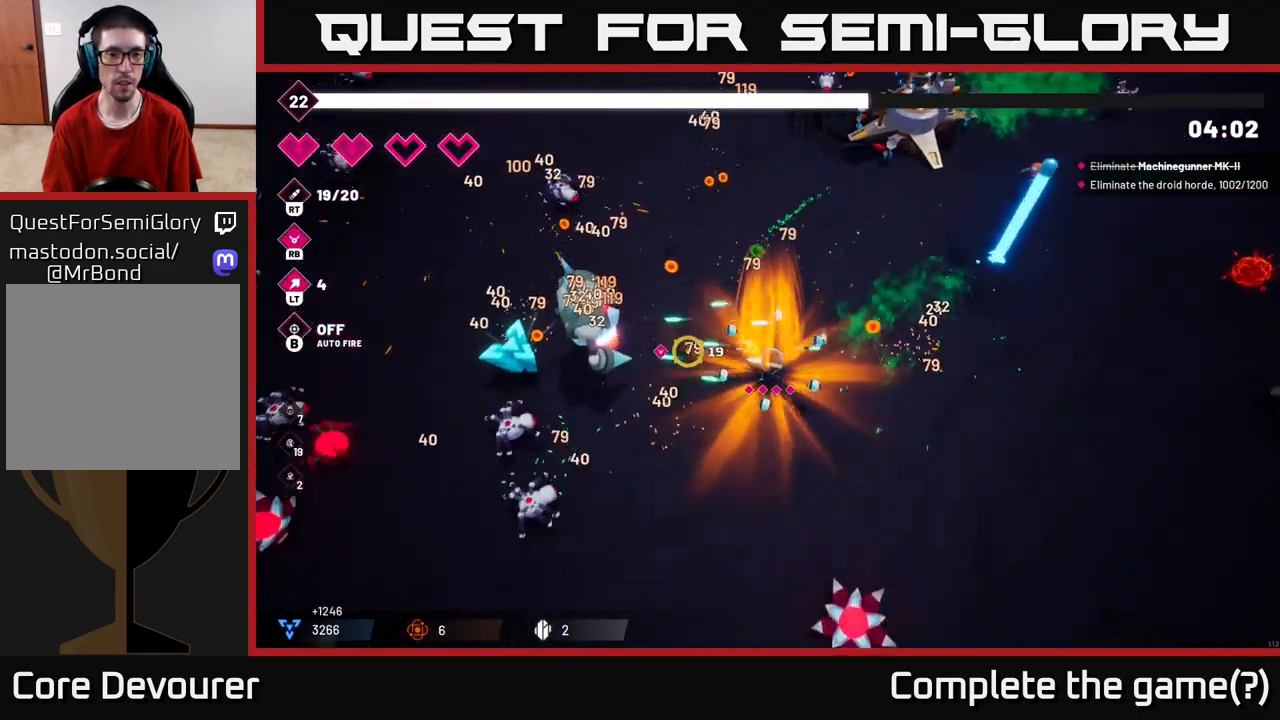
{"buttons": [], "left_stick": "down", "right_stick": "left", "events": [[117, "left_stick", "center"], [283, "left_stick", "down-left"], [467, "R2", "up"], [467, "left_stick", "down"]]}